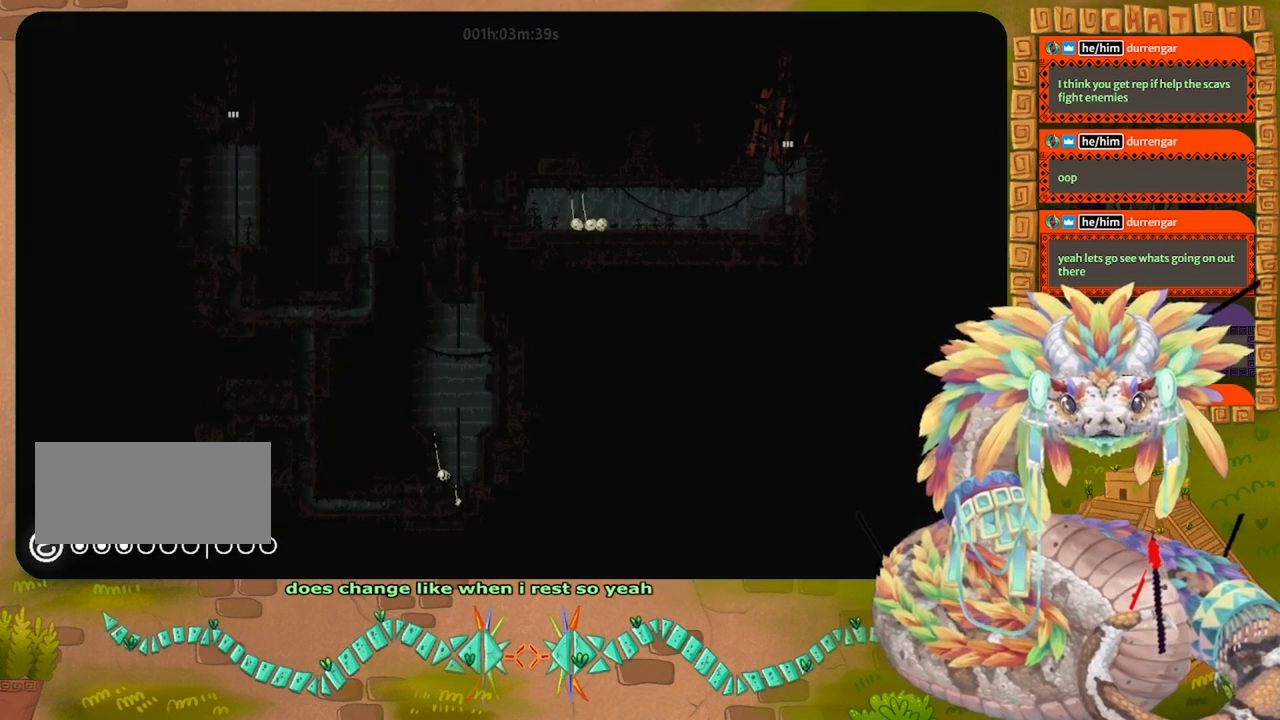
Gameplay with keyboard and mouse; each line is a JSON object with the keys held at the frame after it. "events" lists presses ("down") and releases ("up") of "down", "grab", "jump", "left", "right", "spin", "throw" and "up" between this image and that frame as [ms after this image, input, new state], when the widget could be followed in between. No other keys are recorded. Mouse buttons are not recorded. Key names are as the overlay labels them; some are game actions (e.g. jump) rather than physical keys. Not read: mouse_move.
{"keys": ["right"], "events": [[100, "jump", "up"], [267, "right", "down"], [367, "up", "up"]]}
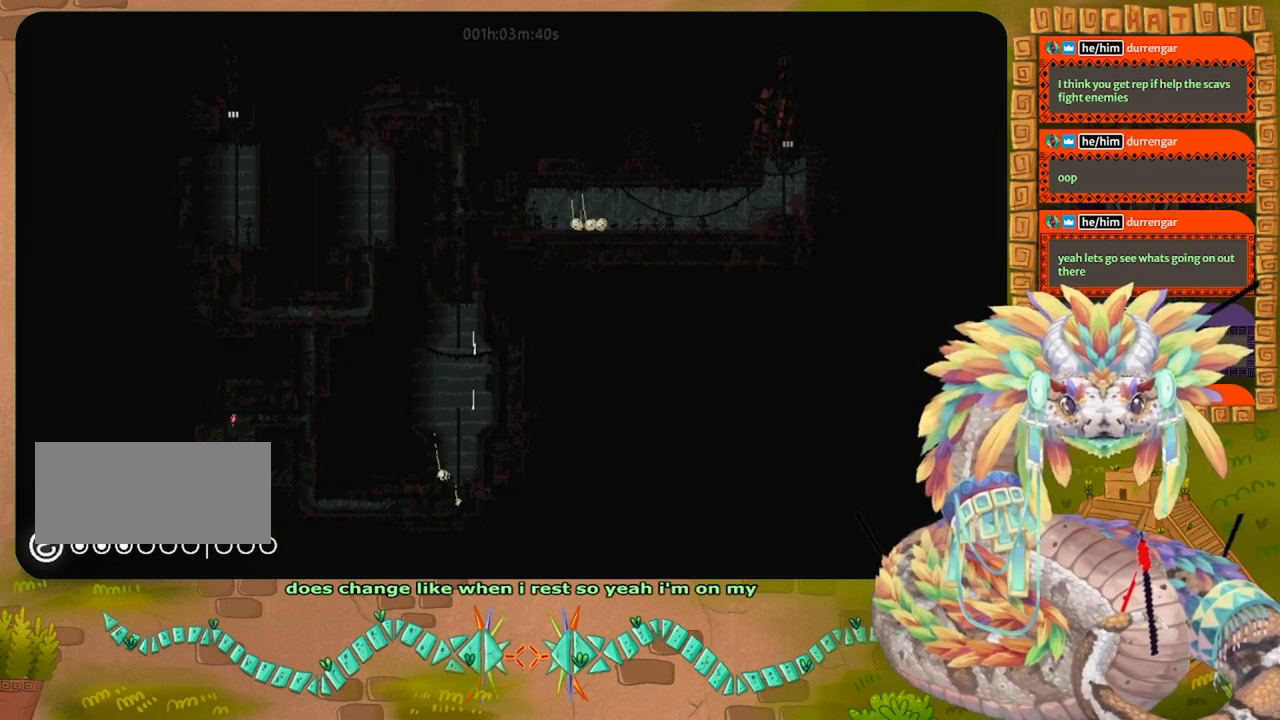
{"keys": ["right"], "events": []}
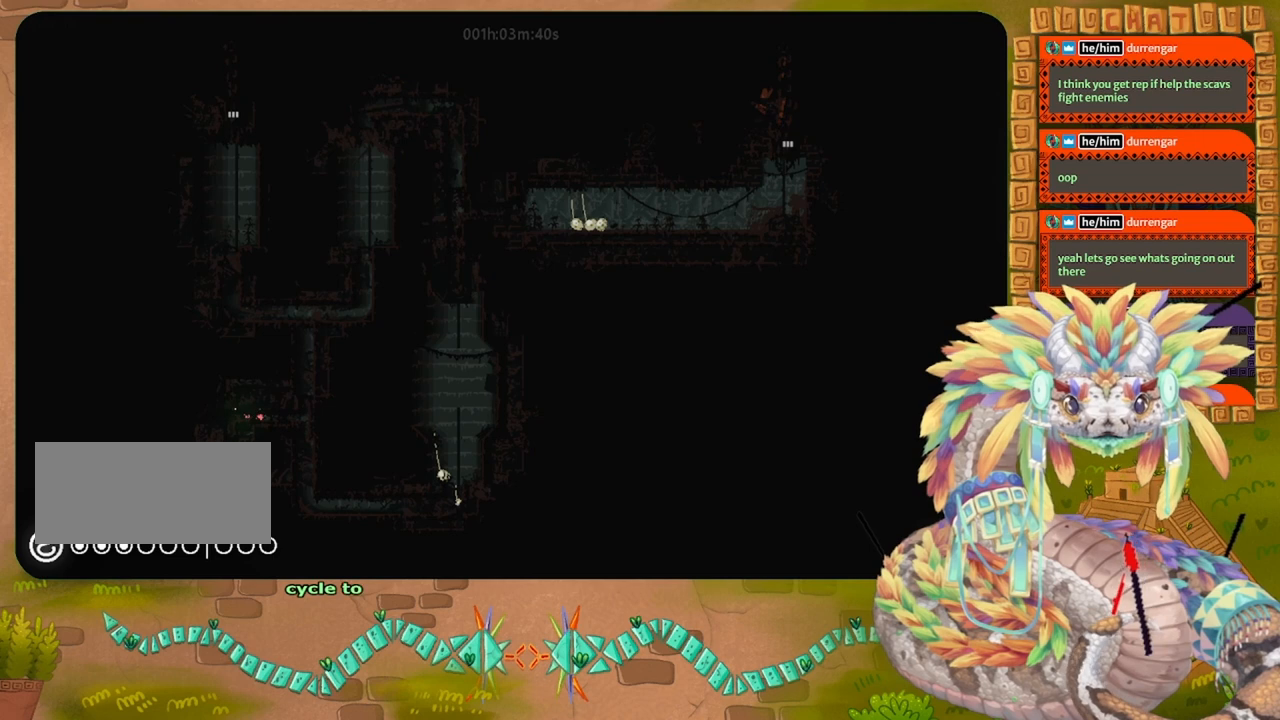
{"keys": ["right"], "events": []}
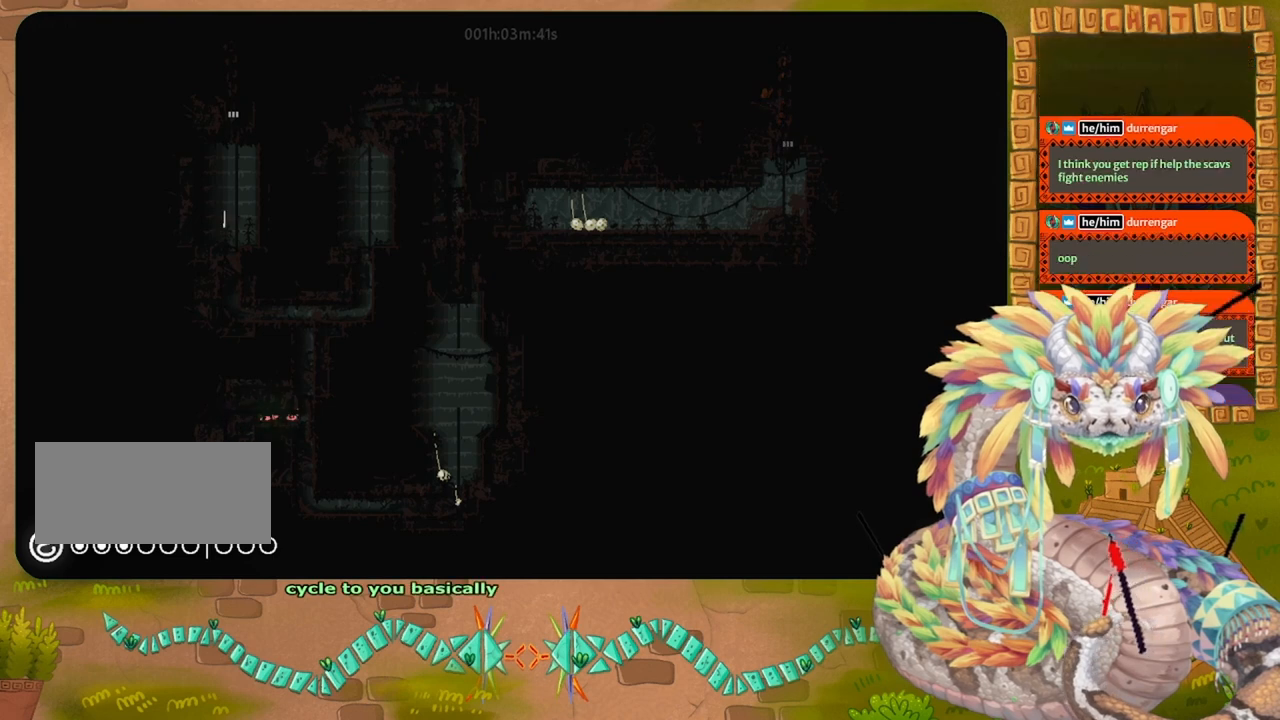
{"keys": ["down"], "events": [[67, "down", "down"], [133, "right", "up"]]}
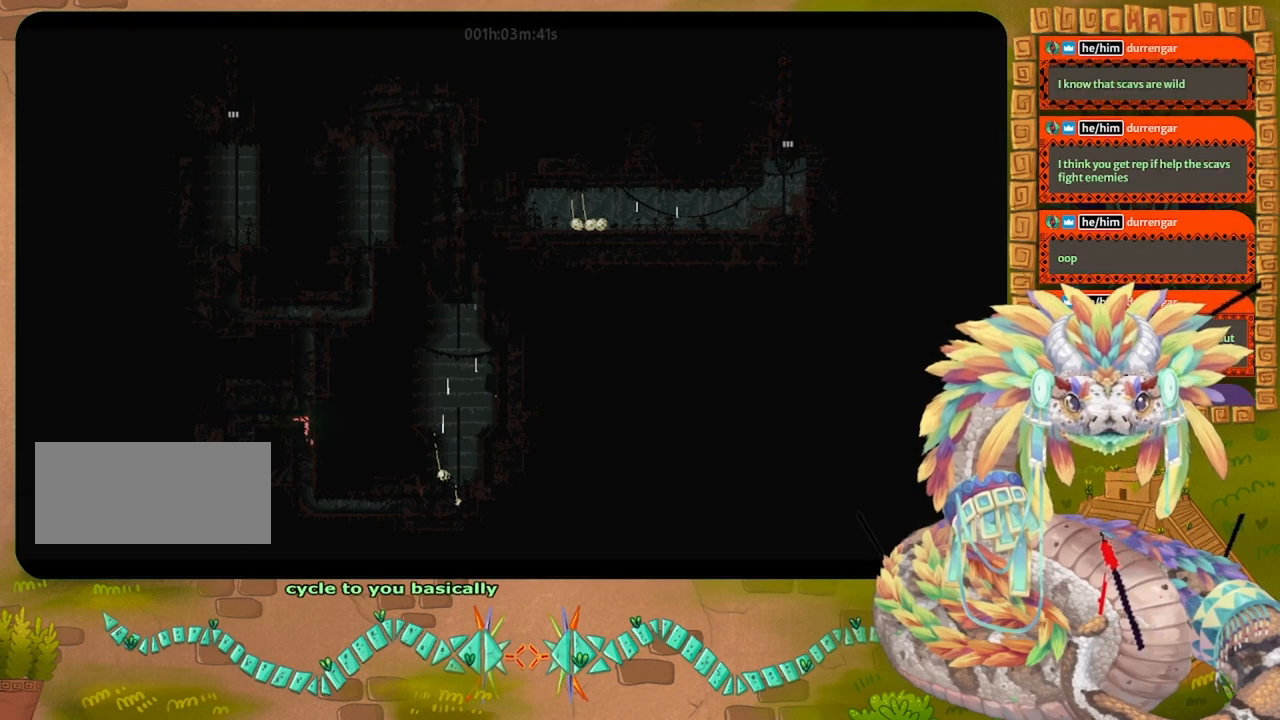
{"keys": ["down", "right"], "events": [[433, "right", "down"]]}
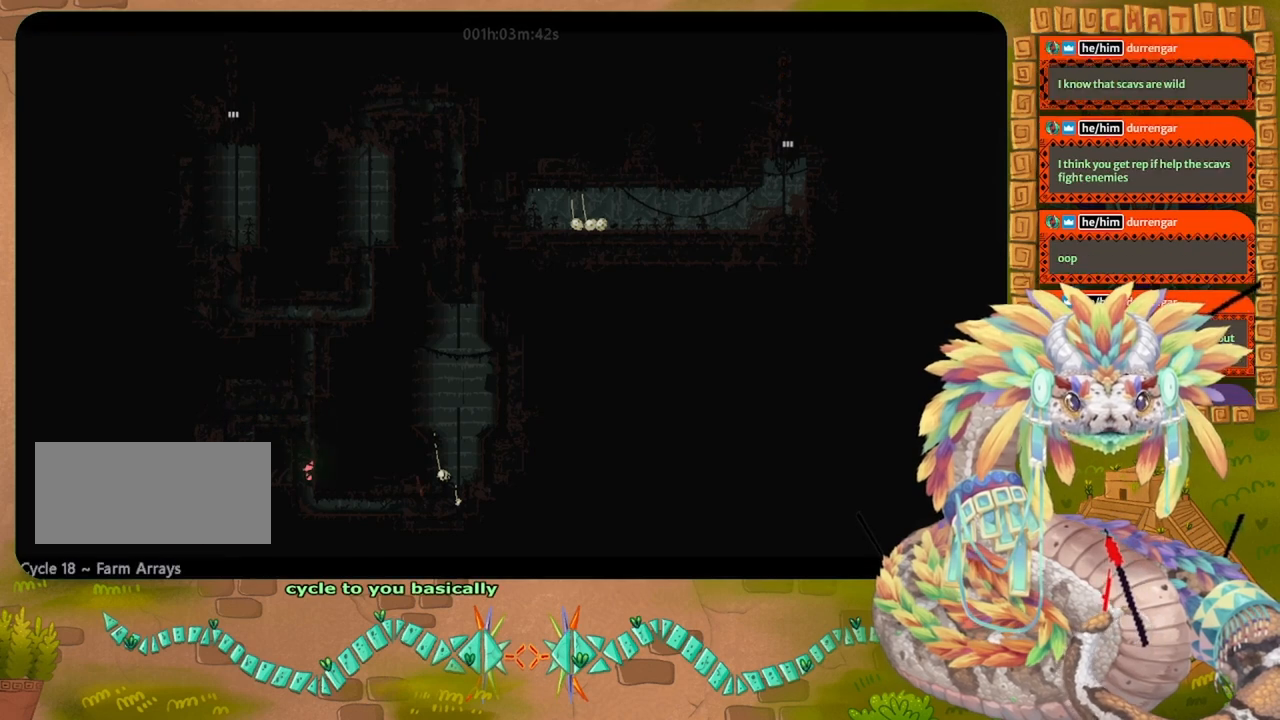
{"keys": ["down"], "events": [[167, "right", "up"]]}
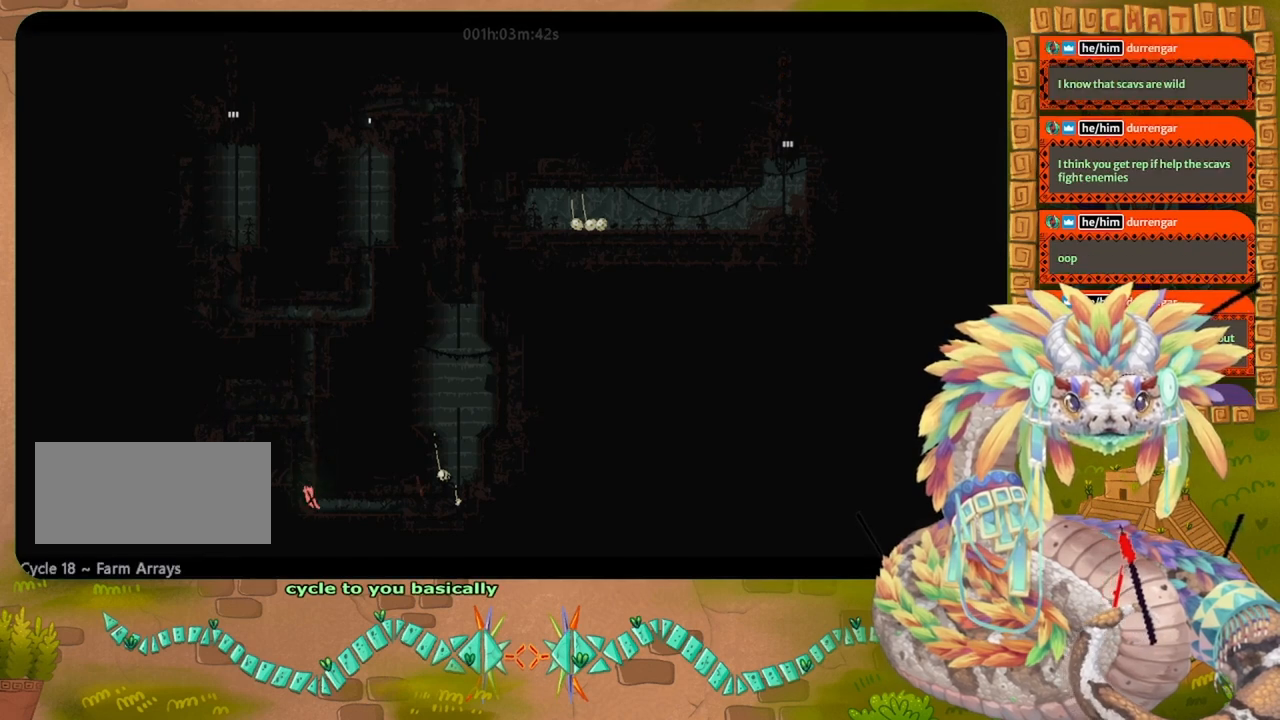
{"keys": ["right"], "events": [[200, "right", "down"], [300, "down", "up"], [333, "jump", "down"], [433, "jump", "up"]]}
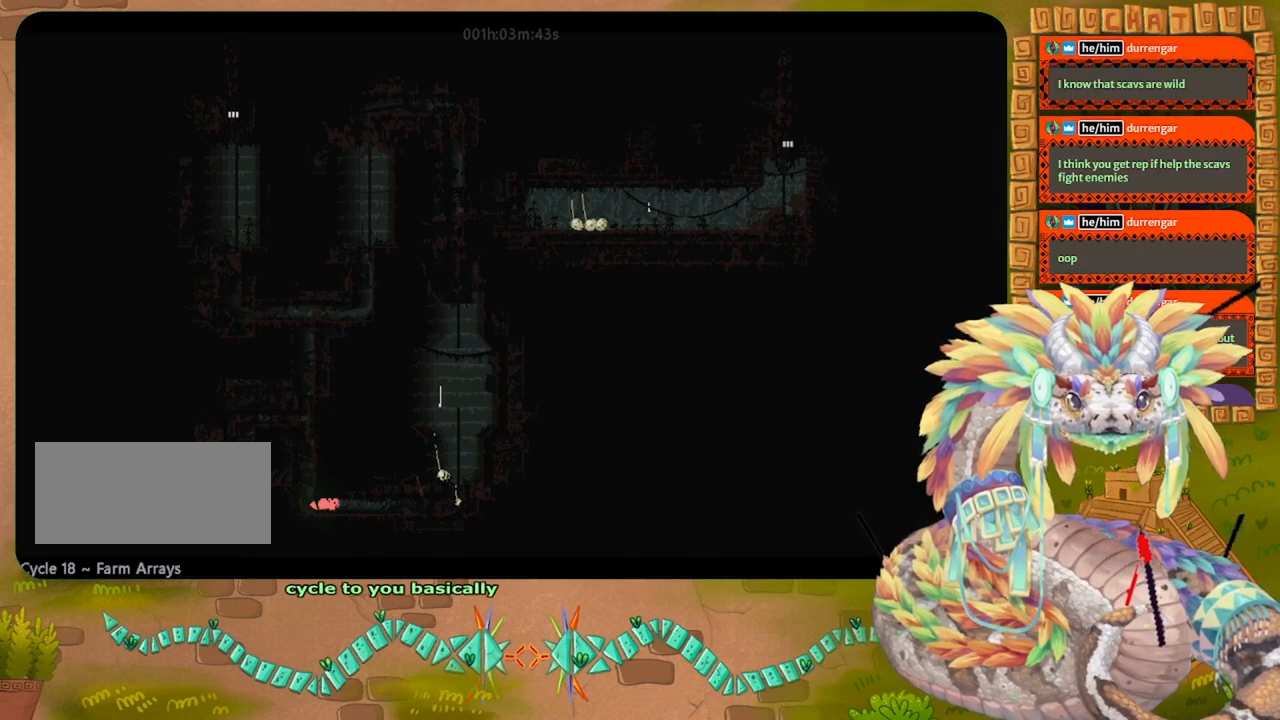
{"keys": ["right"], "events": [[67, "jump", "down"], [133, "jump", "up"], [233, "jump", "down"], [367, "jump", "up"]]}
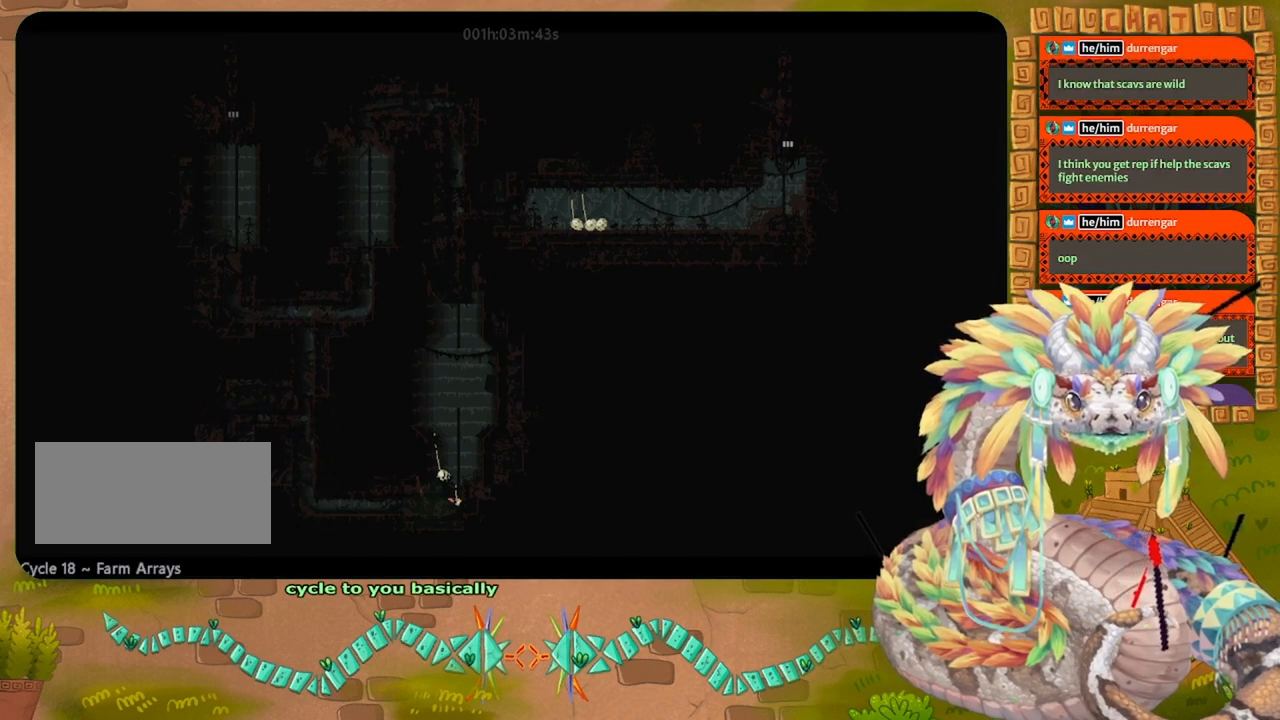
{"keys": ["up"], "events": [[167, "up", "down"], [200, "right", "up"], [267, "grab", "down"], [367, "grab", "up"]]}
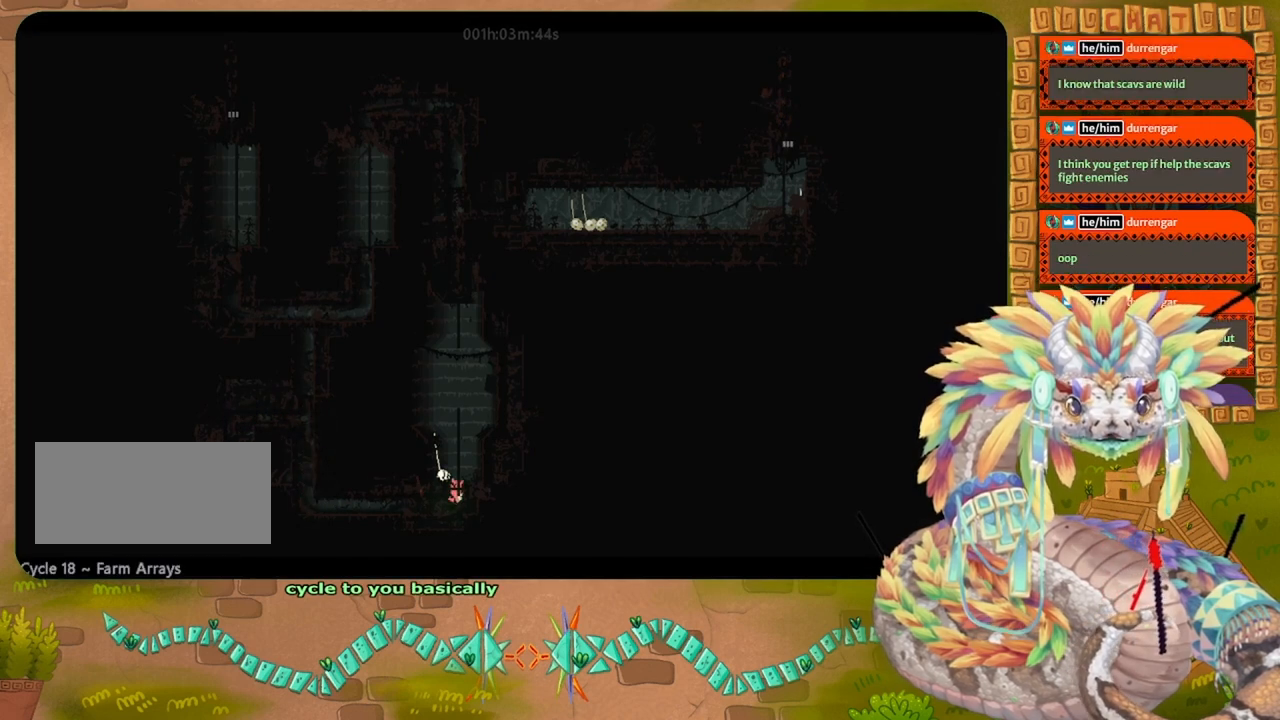
{"keys": ["up"], "events": []}
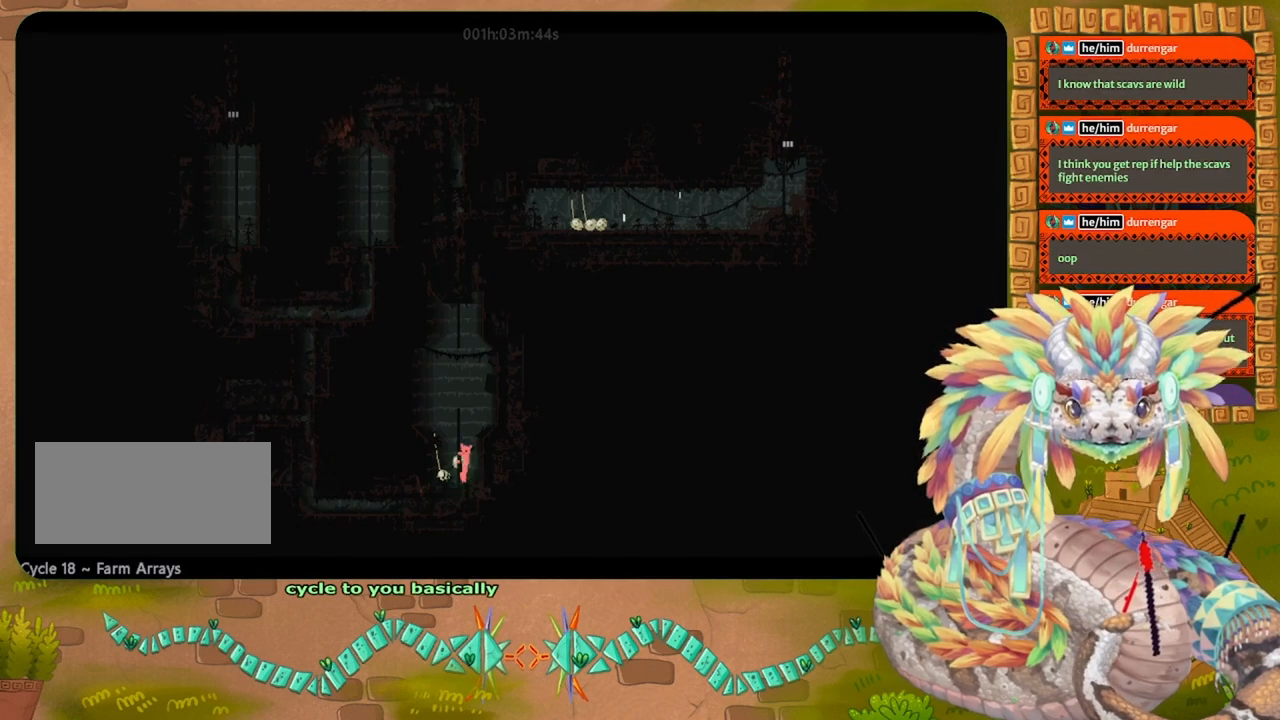
{"keys": ["up"], "events": []}
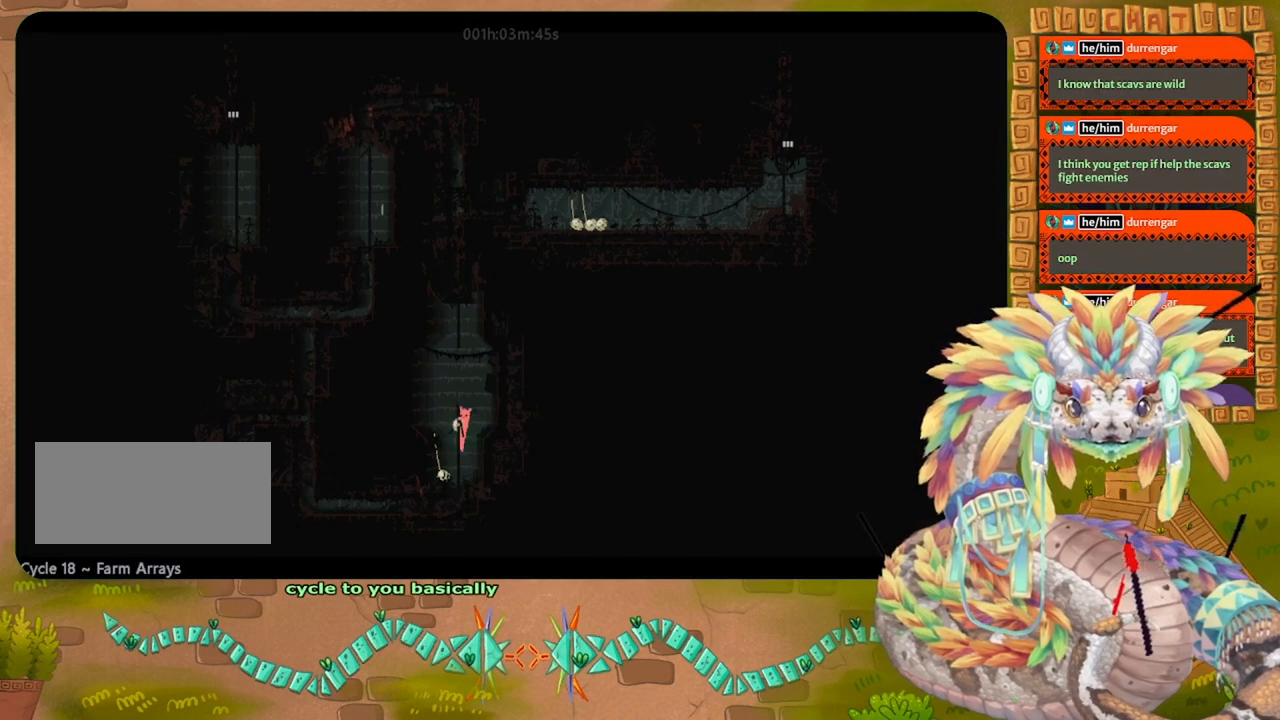
{"keys": ["jump", "up"], "events": [[467, "jump", "down"]]}
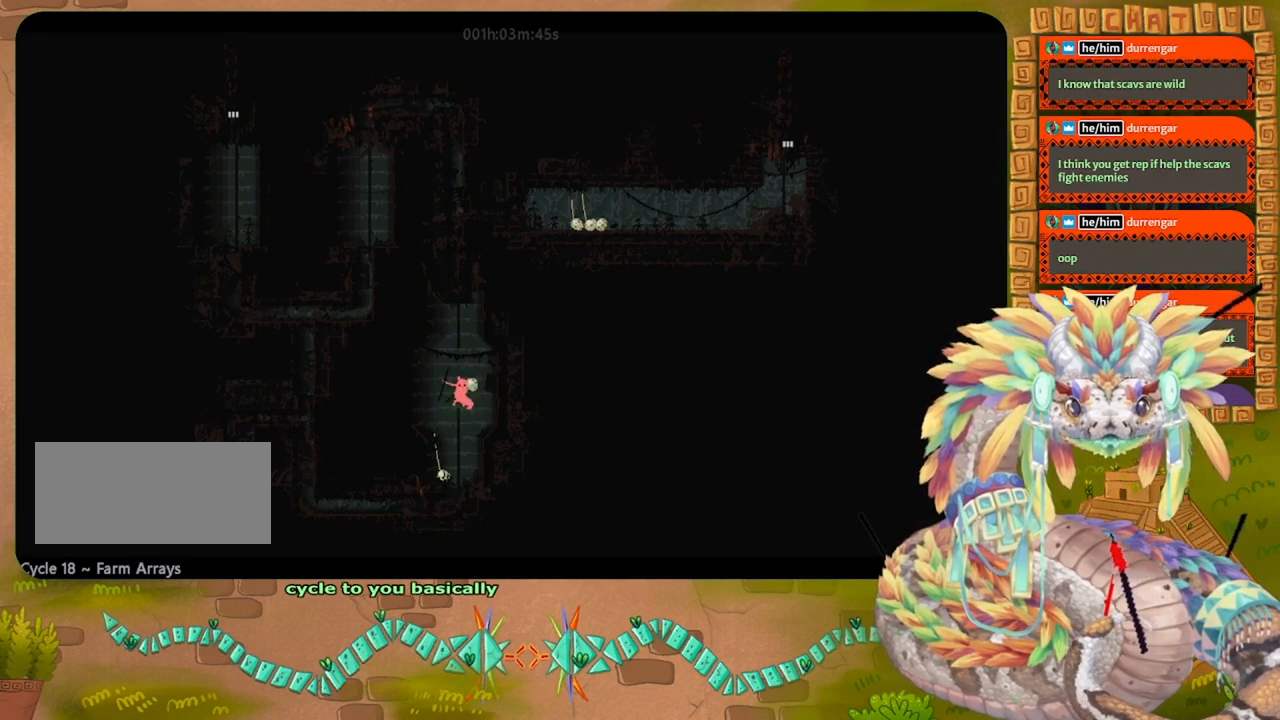
{"keys": ["up"], "events": [[433, "jump", "up"]]}
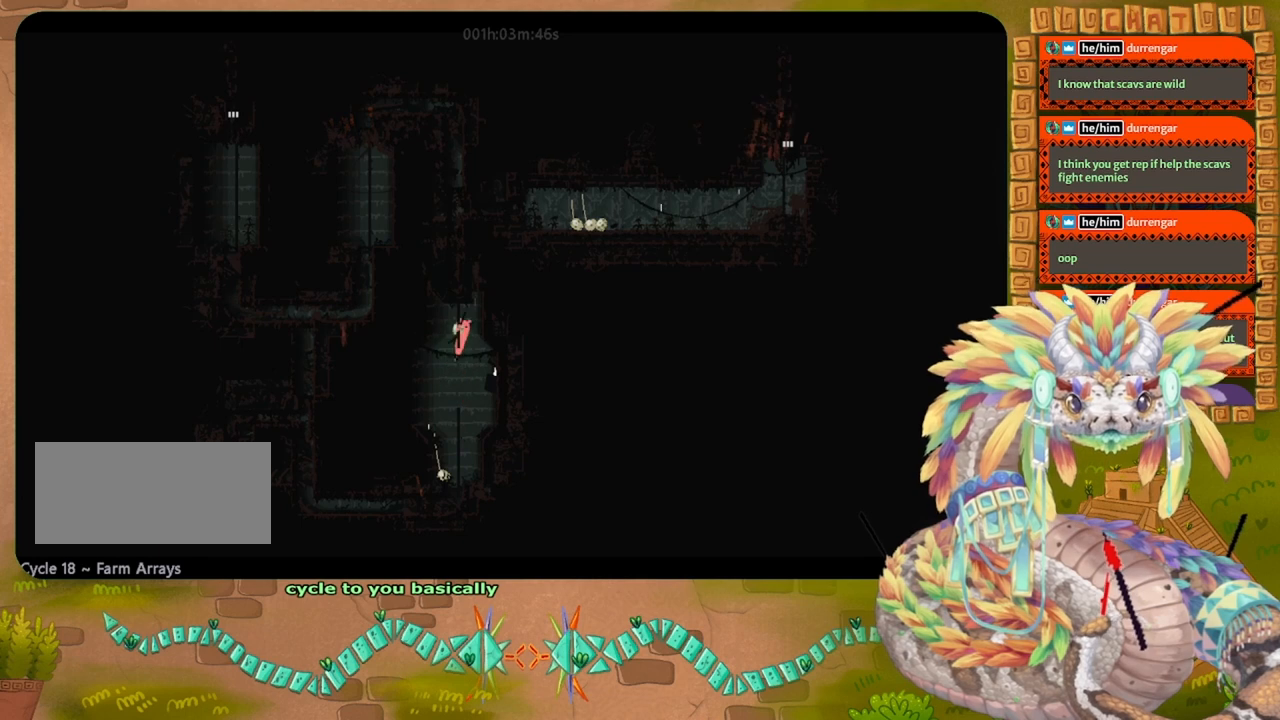
{"keys": ["up"], "events": []}
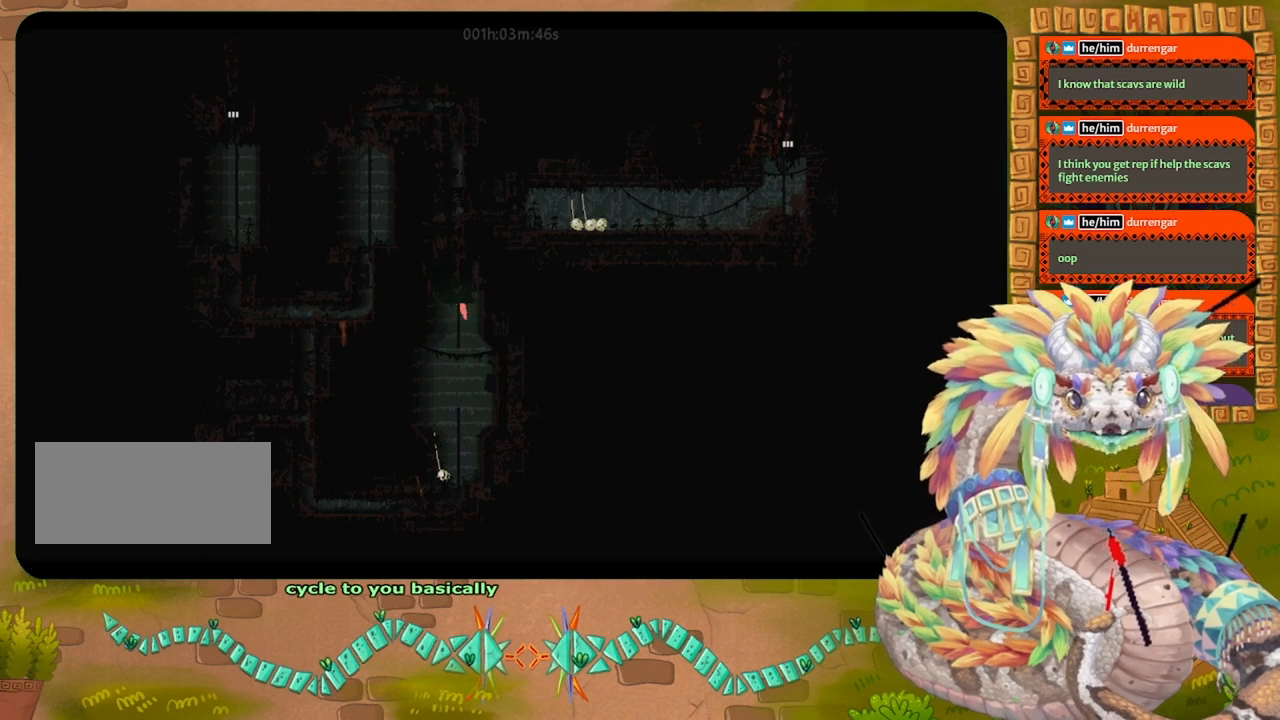
{"keys": ["up"], "events": []}
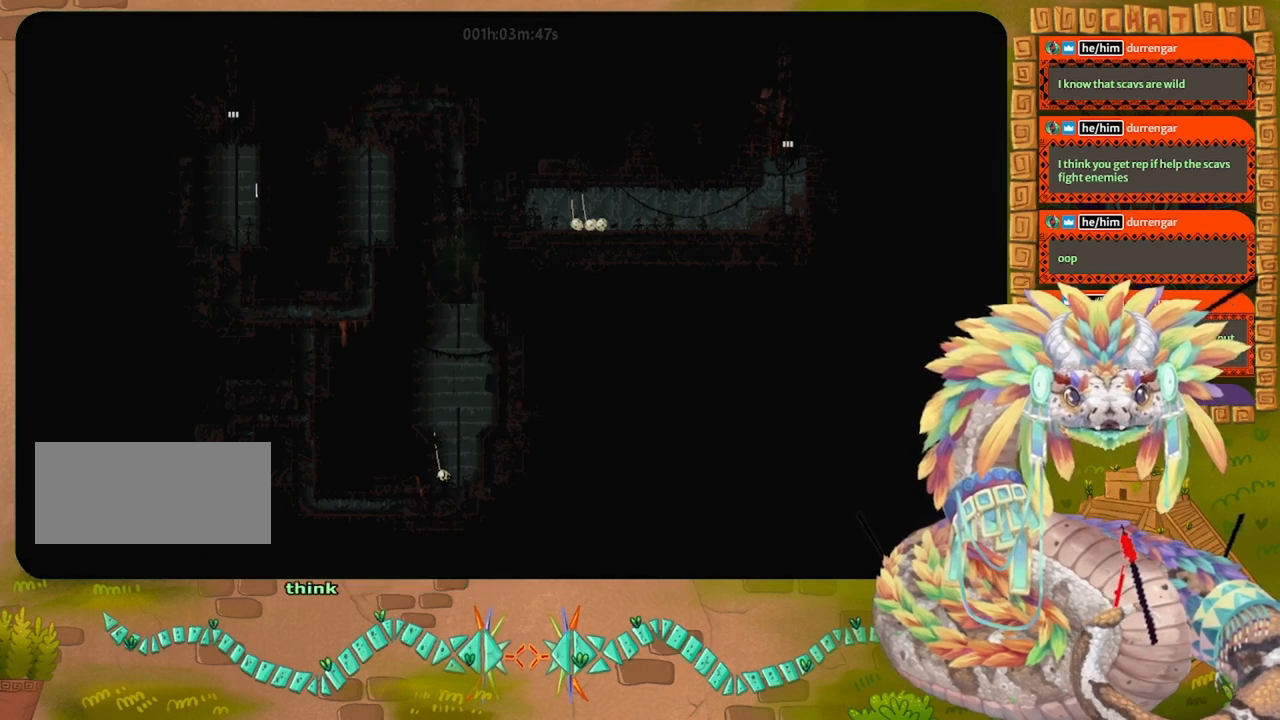
{"keys": ["right"], "events": [[300, "right", "down"], [367, "up", "up"]]}
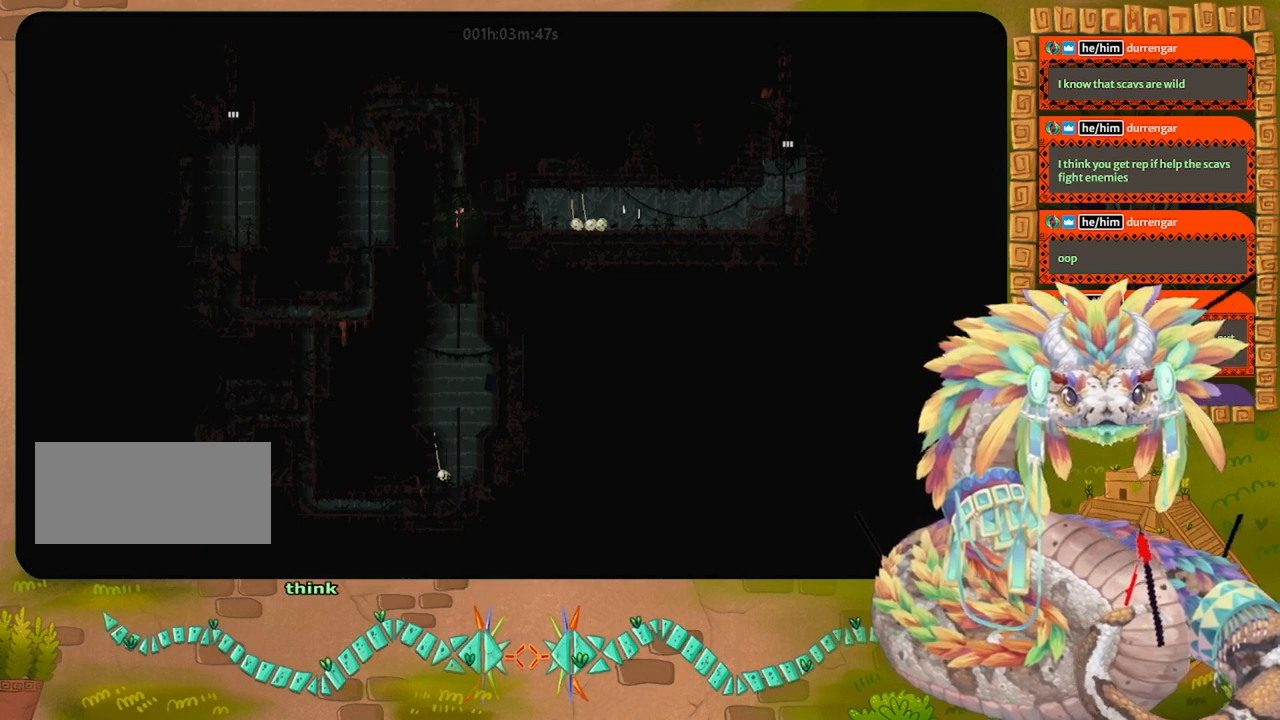
{"keys": ["right"], "events": []}
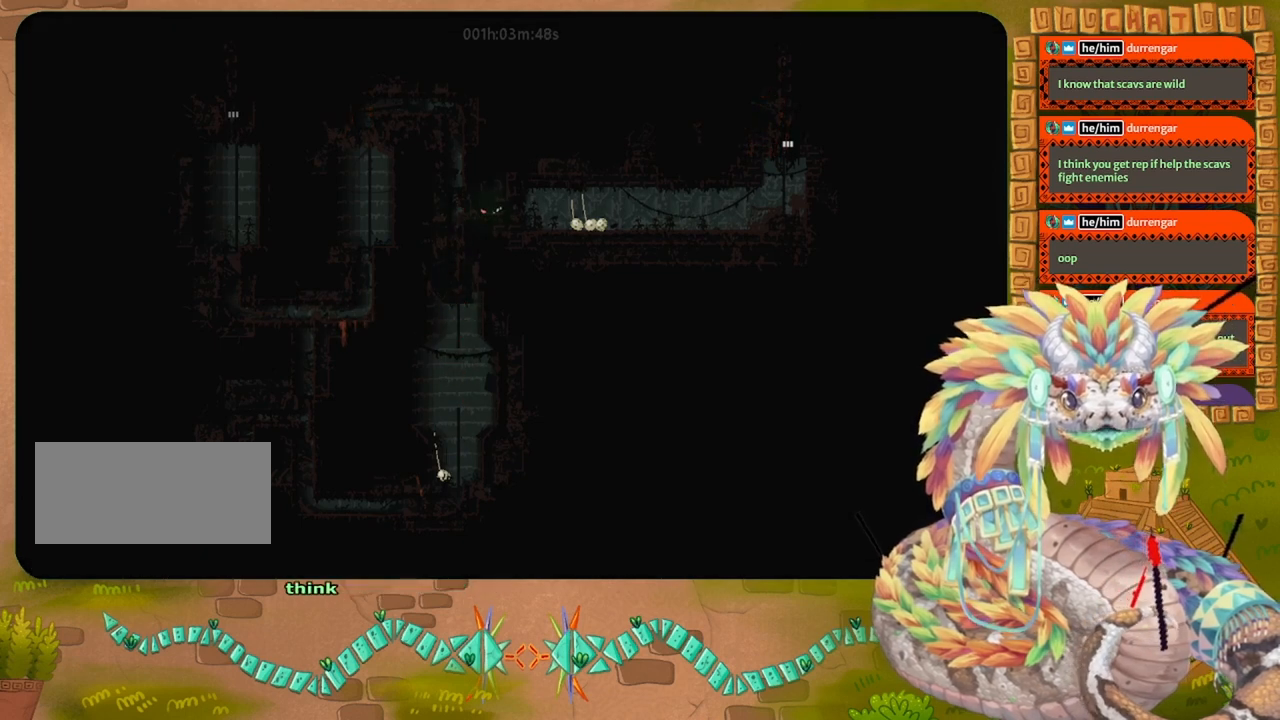
{"keys": ["right", "up"], "events": [[500, "up", "down"]]}
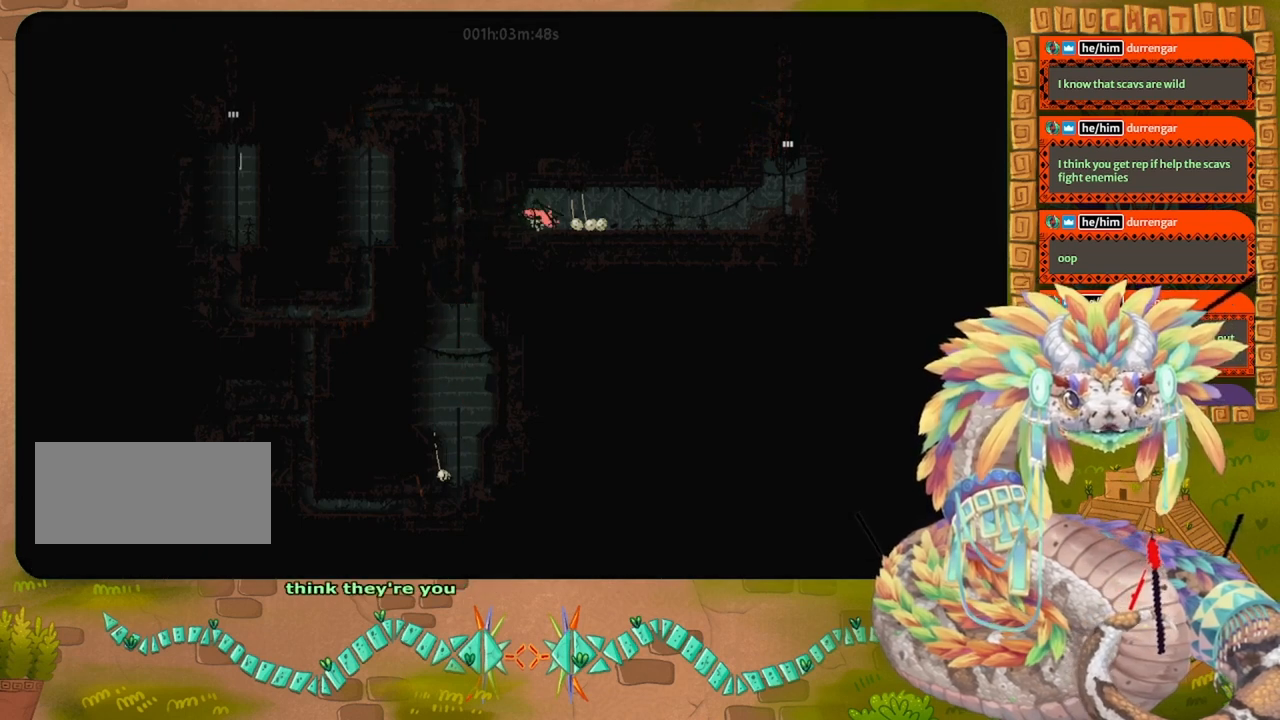
{"keys": ["right"], "events": [[200, "up", "up"]]}
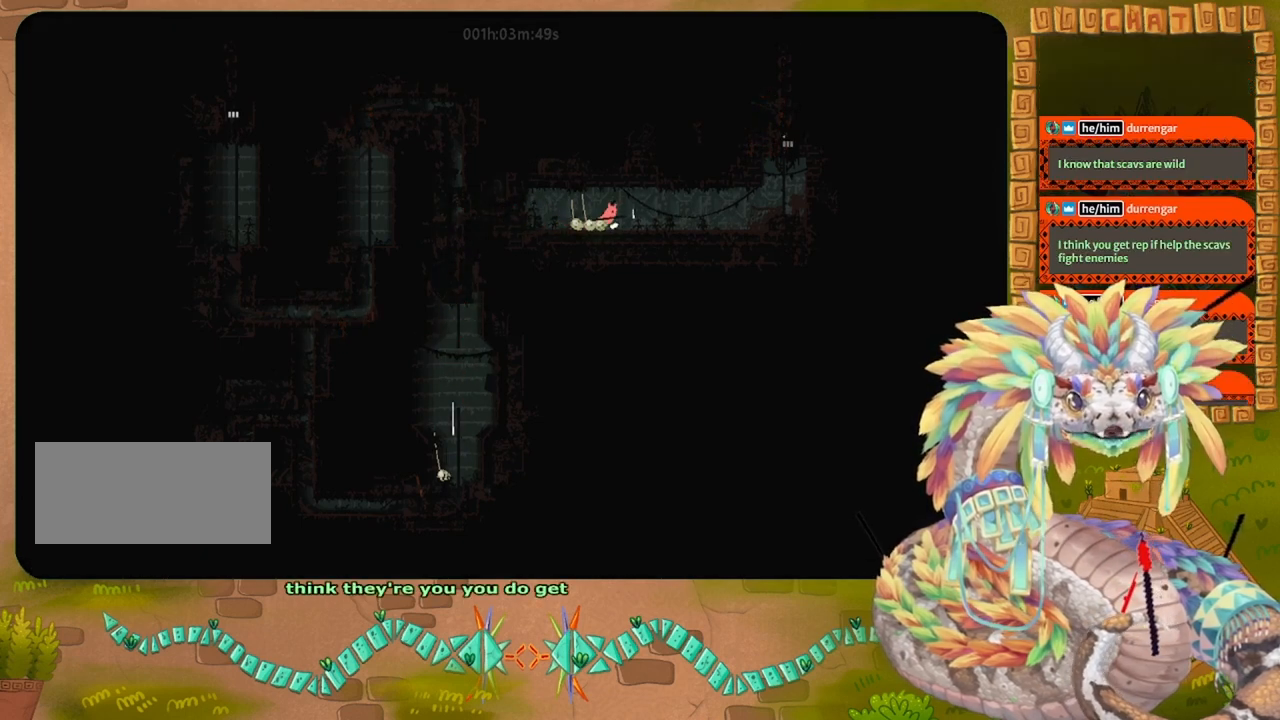
{"keys": ["right"], "events": []}
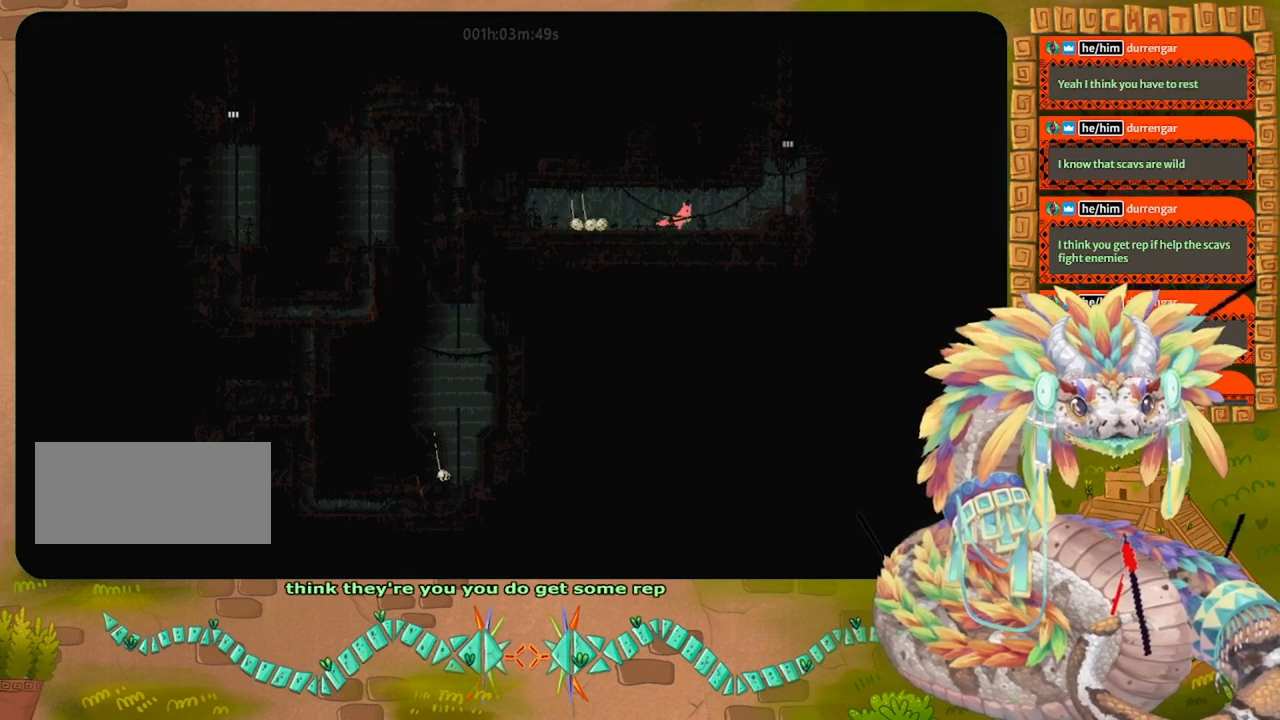
{"keys": ["jump", "right"], "events": [[500, "jump", "down"]]}